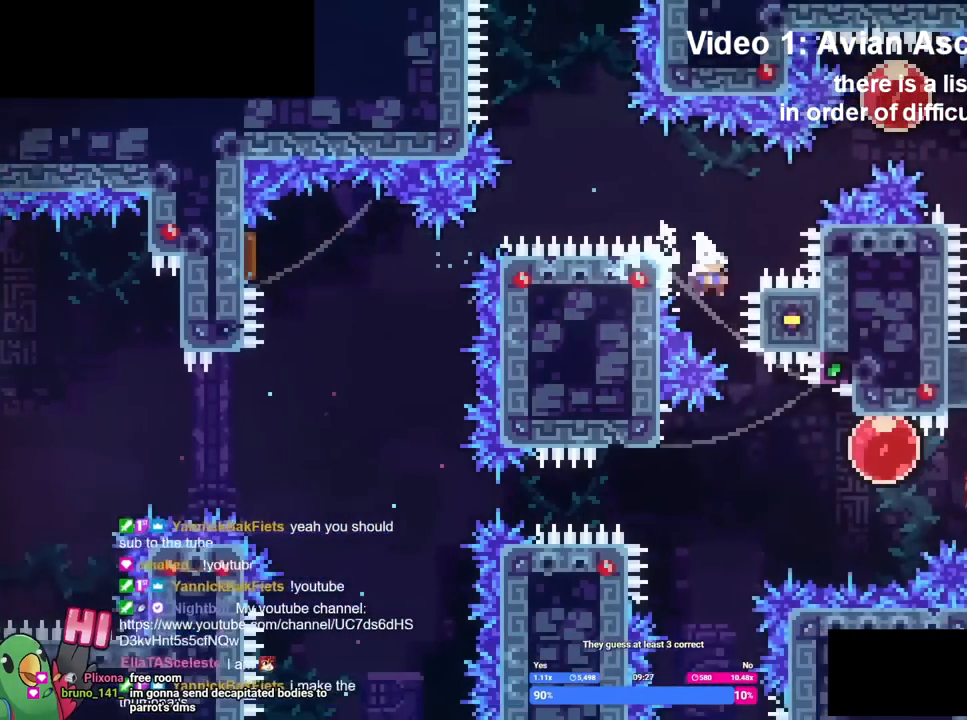
Gameplay with a controller (Nintendo layout); each line is a JSON object with the inputs held at the frame after it. "events" lists button and stick changes between this image and that frame as [ms after this image, input, new state], when the widget could be followed in between. Not read: HOME L3 R3.
{"buttons": [], "left_stick": "down-right", "right_stick": "center", "events": [[50, "DPAD_LEFT", "up"], [216, "L2", "up"], [283, "left_stick", "down-right"], [317, "Y", "up"], [350, "B", "up"]]}
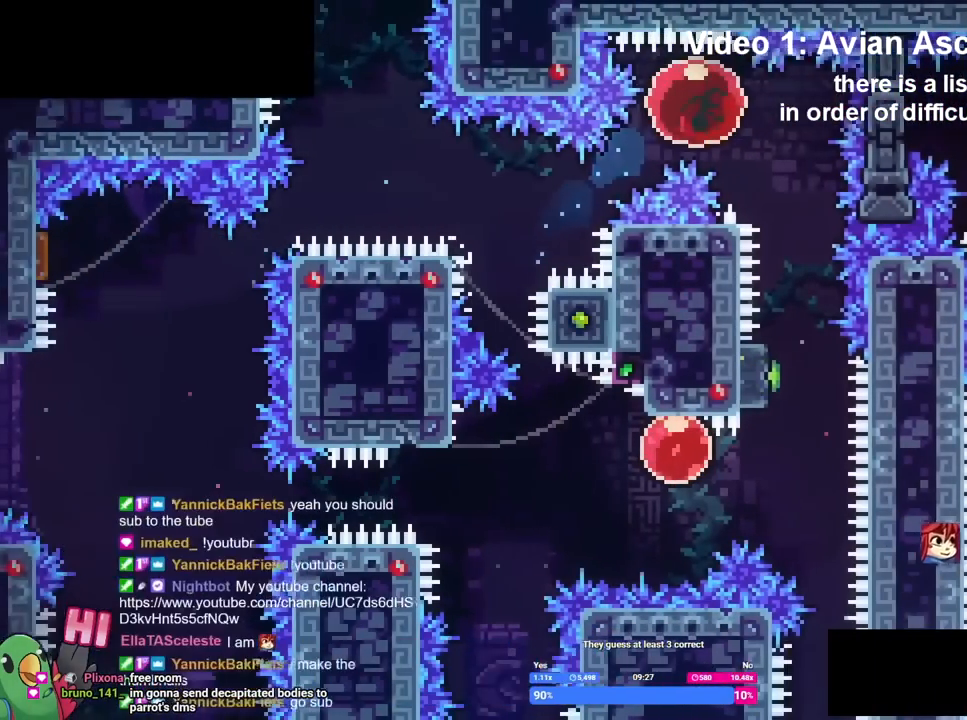
{"buttons": [], "left_stick": "down-left", "right_stick": "center", "events": [[17, "X", "down"], [117, "X", "up"], [234, "Y", "down"], [234, "left_stick", "down"], [400, "Y", "up"], [434, "left_stick", "down-left"]]}
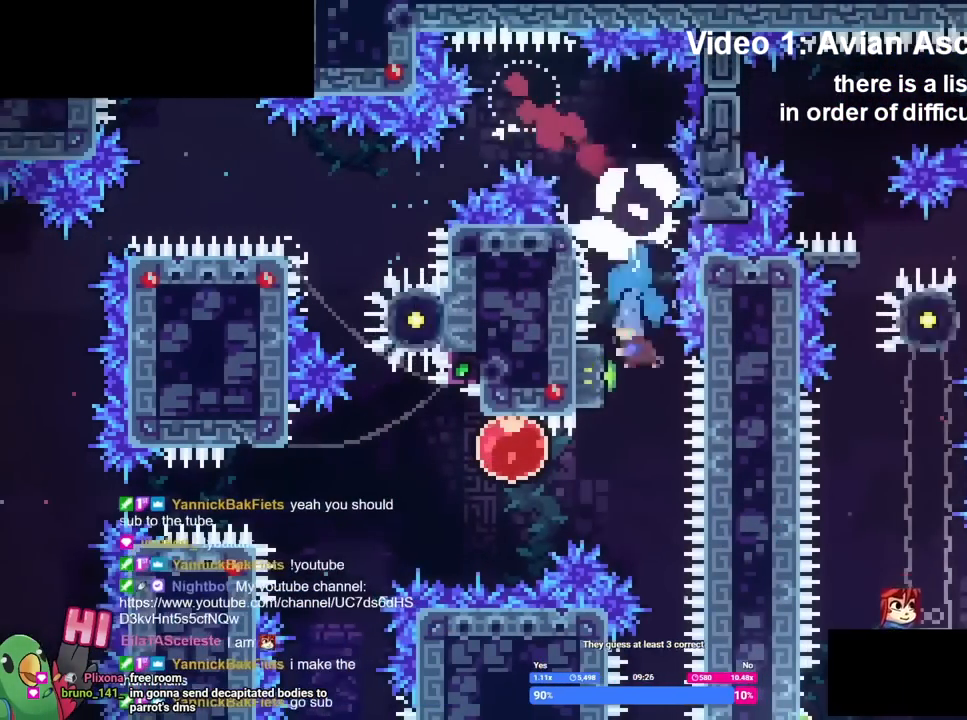
{"buttons": ["B"], "left_stick": "center", "right_stick": "center", "events": [[66, "B", "down"], [66, "left_stick", "left"], [183, "B", "up"], [233, "B", "down"], [233, "left_stick", "center"]]}
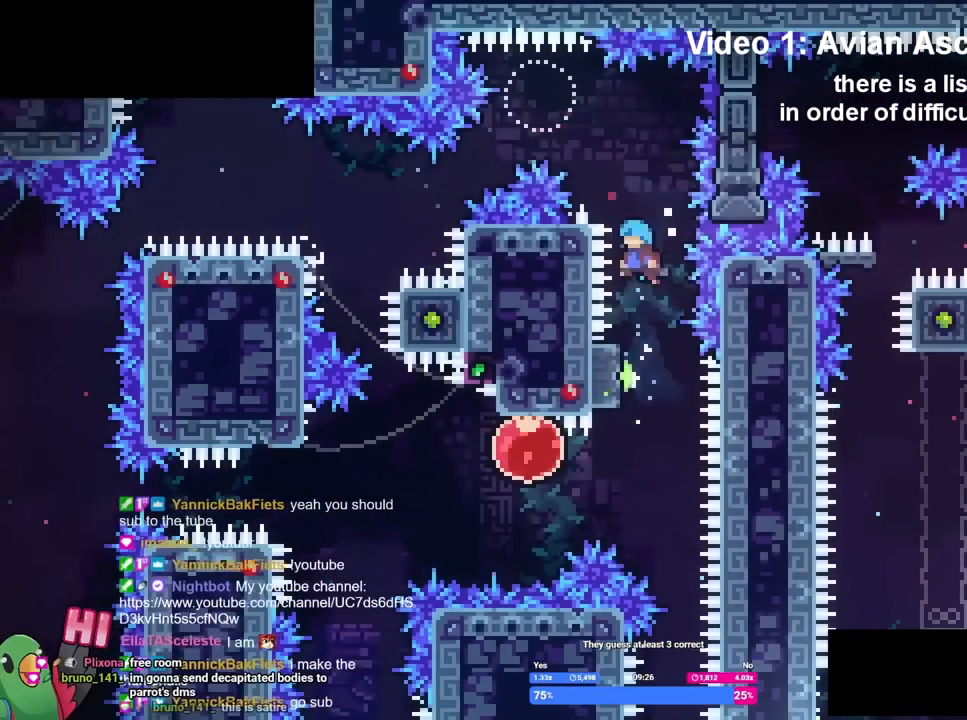
{"buttons": ["B"], "left_stick": "center", "right_stick": "center", "events": [[67, "B", "up"], [317, "B", "down"]]}
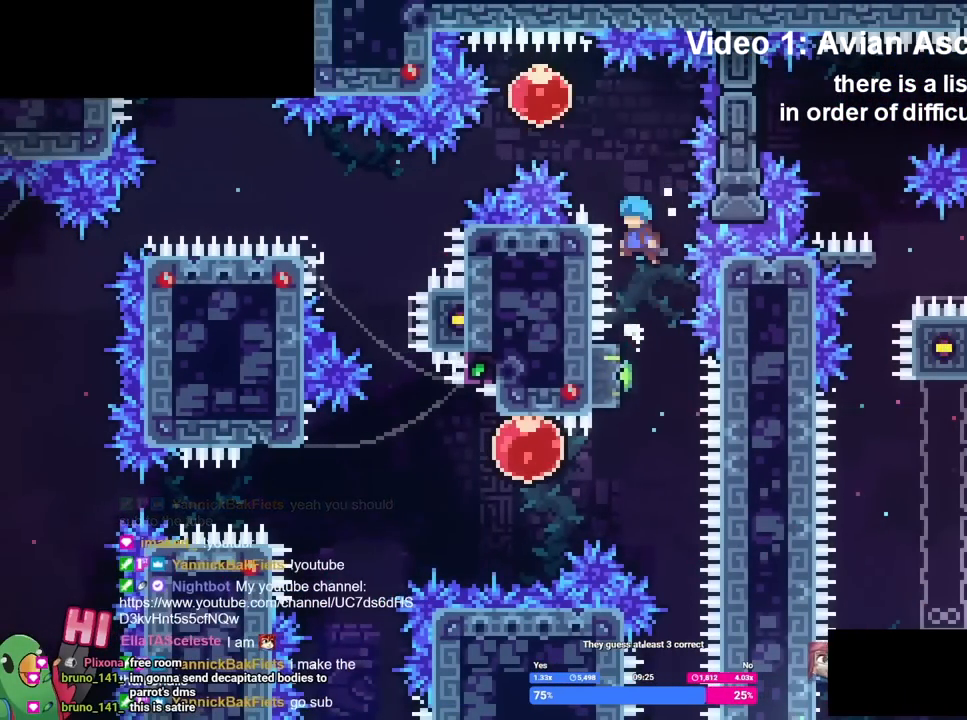
{"buttons": ["B"], "left_stick": "center", "right_stick": "center", "events": [[250, "B", "up"], [450, "B", "down"]]}
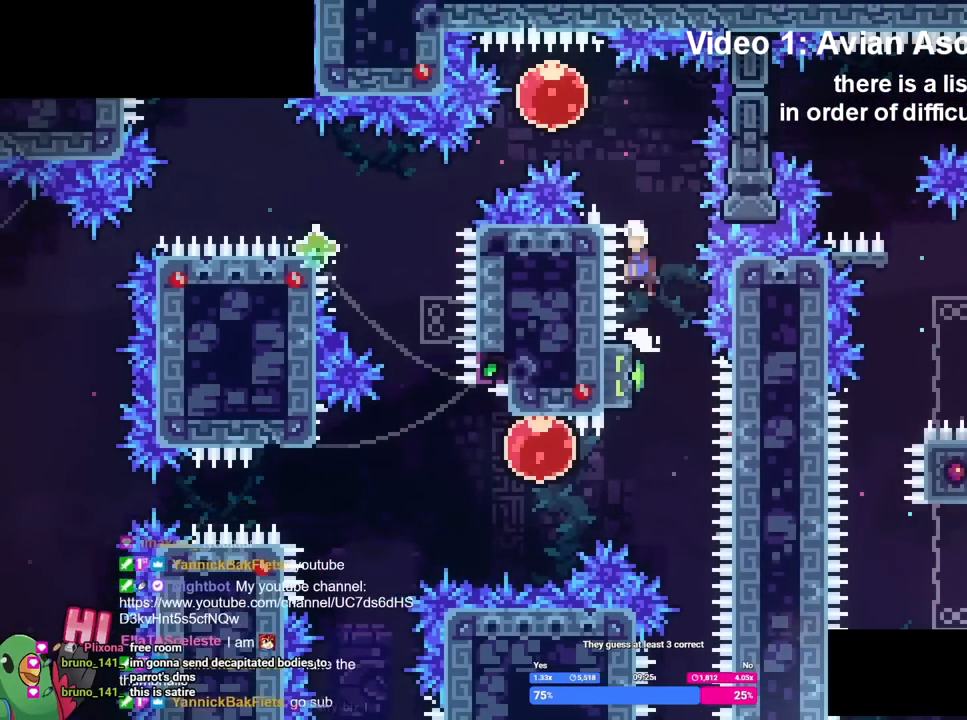
{"buttons": [], "left_stick": "center", "right_stick": "center", "events": [[317, "B", "up"]]}
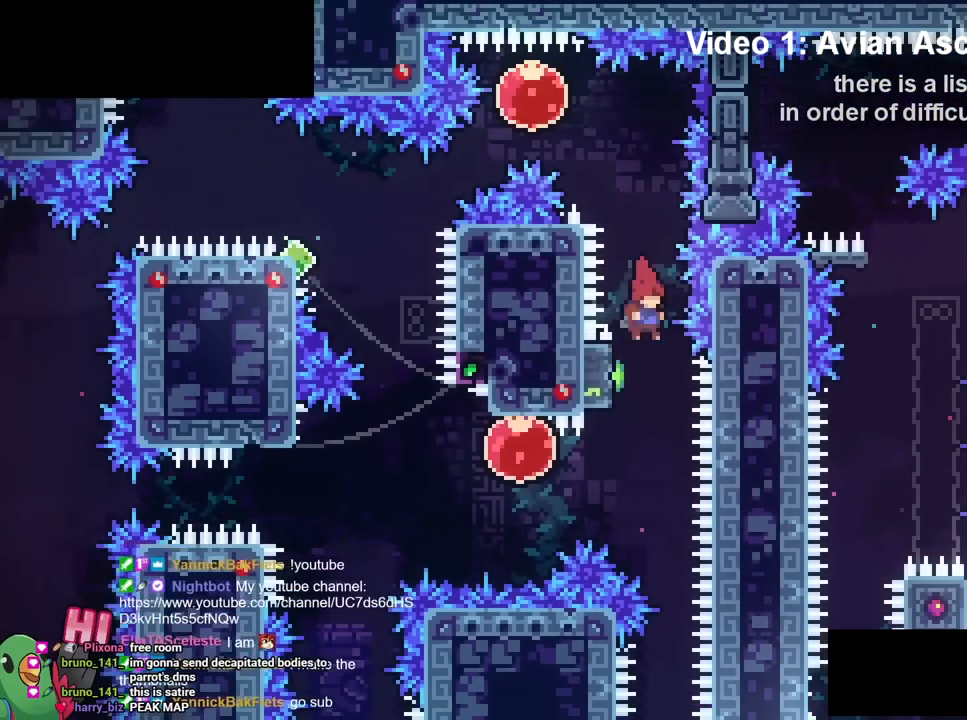
{"buttons": [], "left_stick": "center", "right_stick": "center", "events": []}
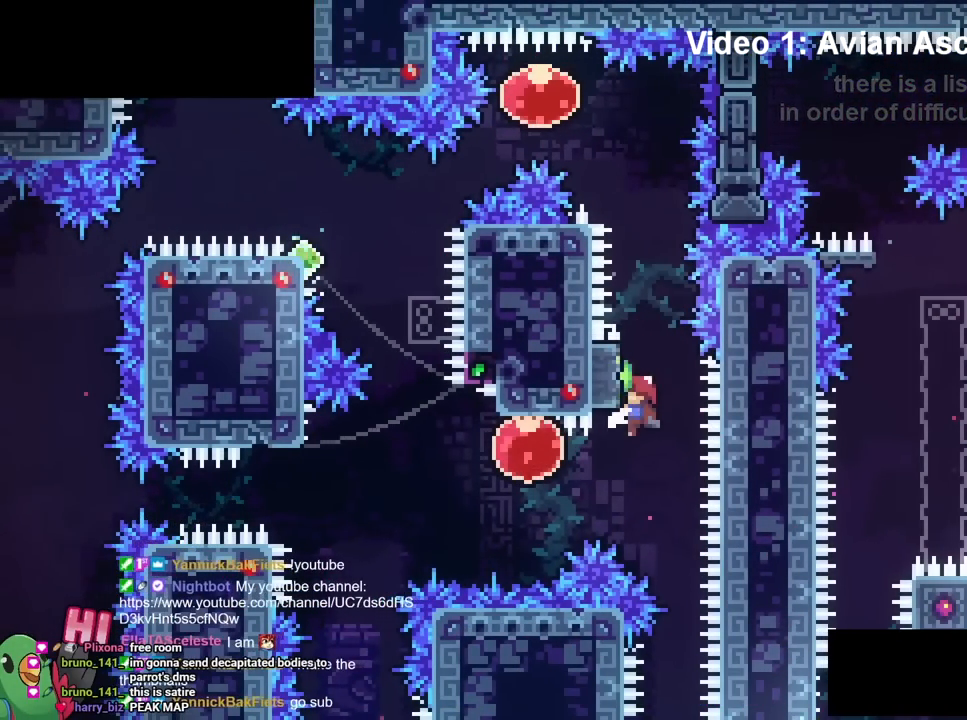
{"buttons": [], "left_stick": "center", "right_stick": "center", "events": []}
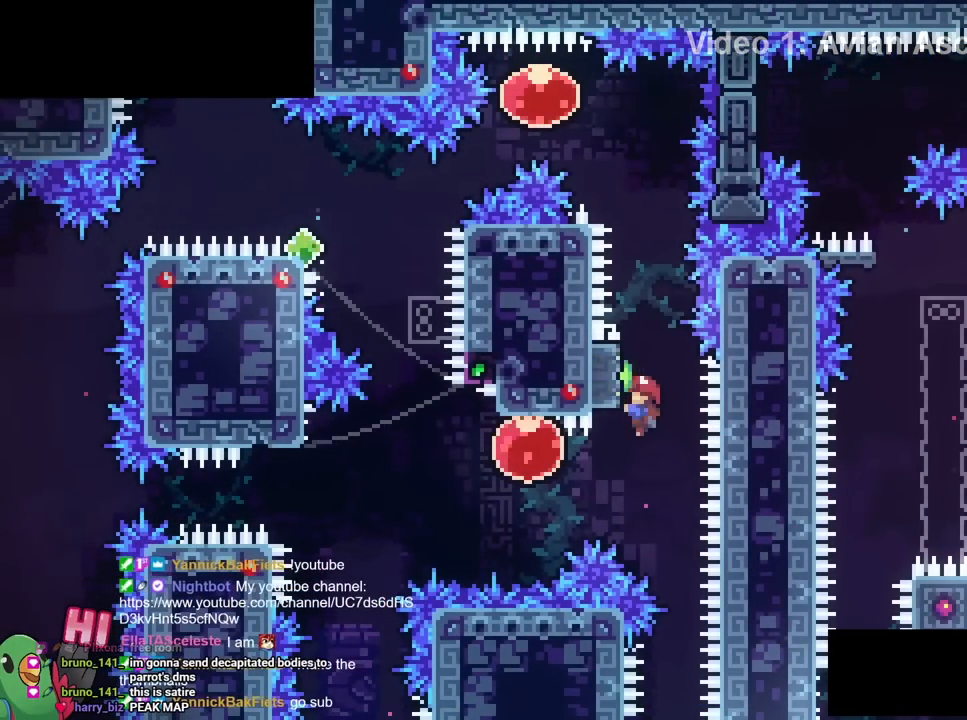
{"buttons": ["Y"], "left_stick": "down-left", "right_stick": "center", "events": [[400, "left_stick", "down-left"], [433, "Y", "down"]]}
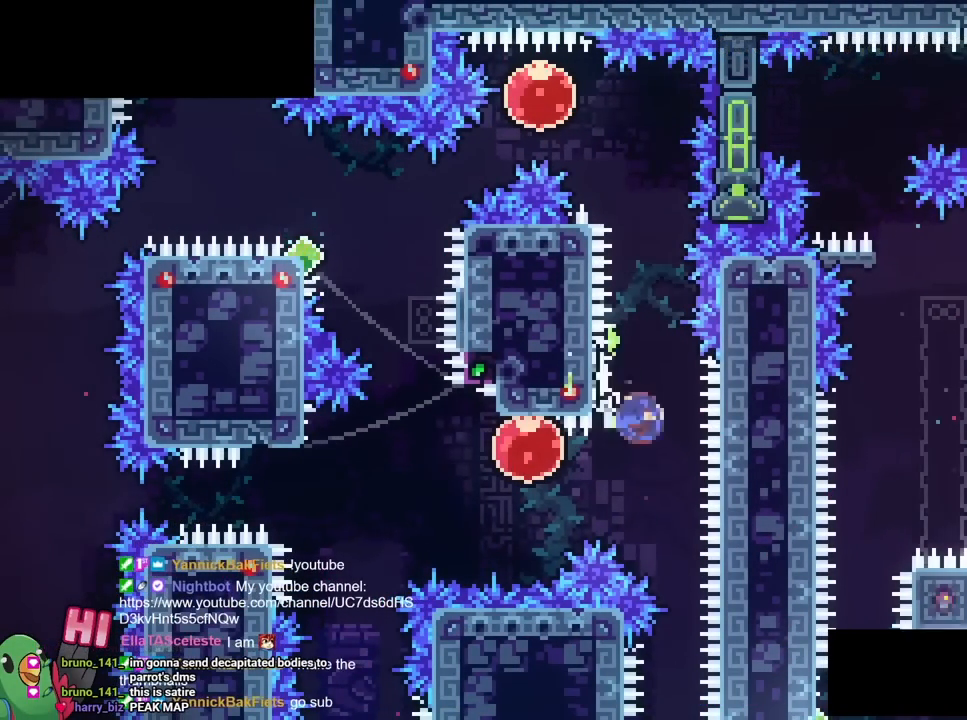
{"buttons": [], "left_stick": "left", "right_stick": "center", "events": [[134, "Y", "up"], [167, "left_stick", "left"]]}
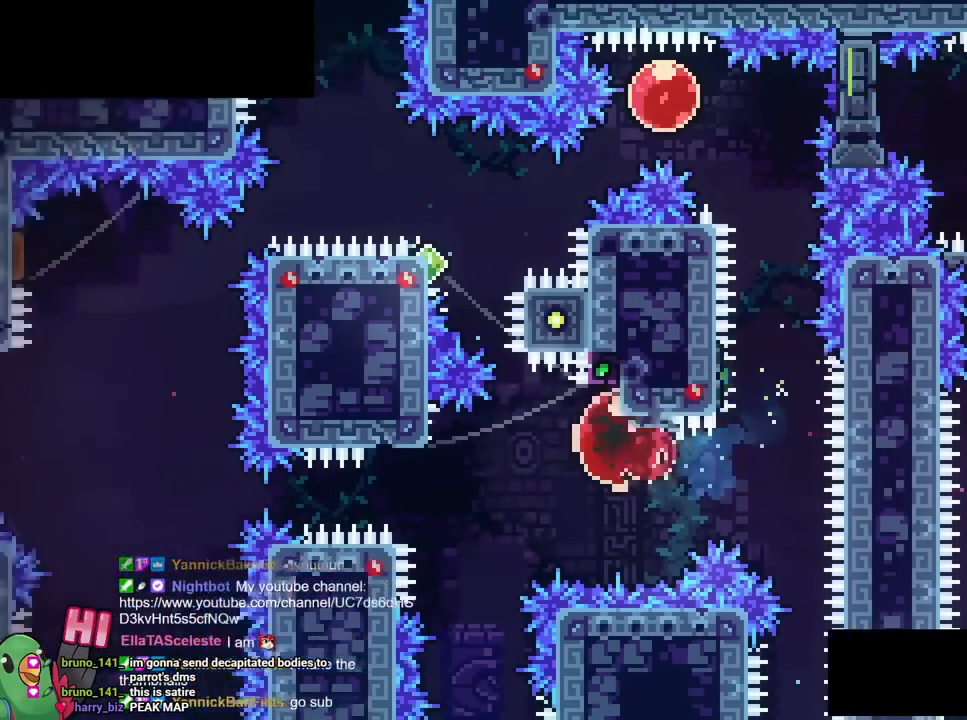
{"buttons": ["B", "L2"], "left_stick": "right", "right_stick": "center", "events": [[167, "B", "down"], [167, "left_stick", "down-right"], [284, "Y", "down"], [367, "L2", "down"], [417, "left_stick", "right"], [500, "Y", "up"]]}
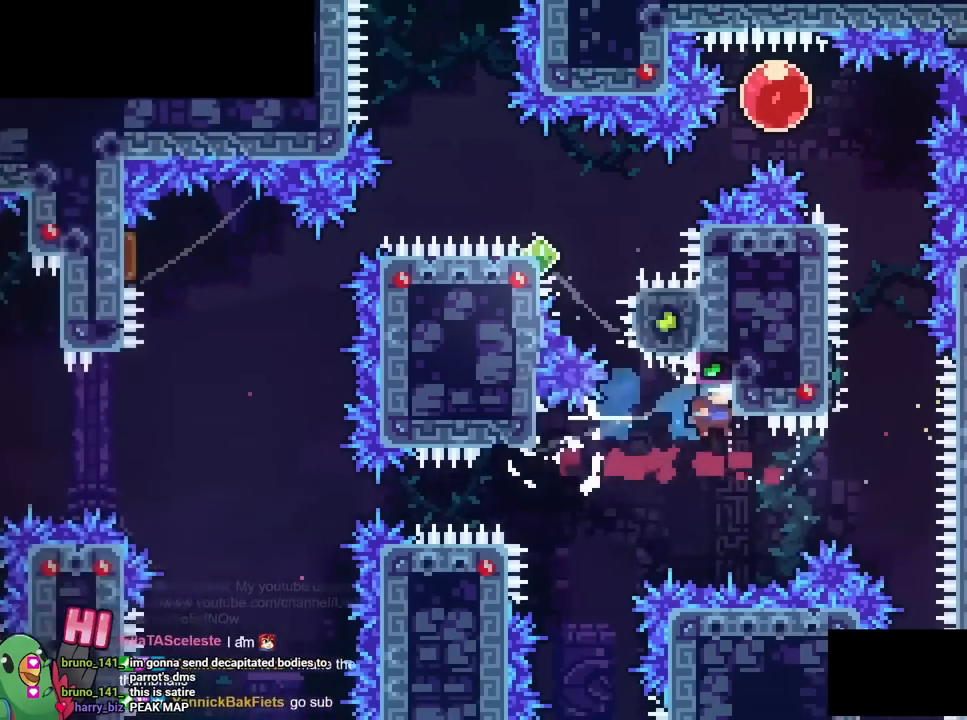
{"buttons": ["L2"], "left_stick": "left", "right_stick": "center", "events": [[34, "B", "up"], [167, "left_stick", "center"], [251, "left_stick", "up-left"], [334, "left_stick", "left"]]}
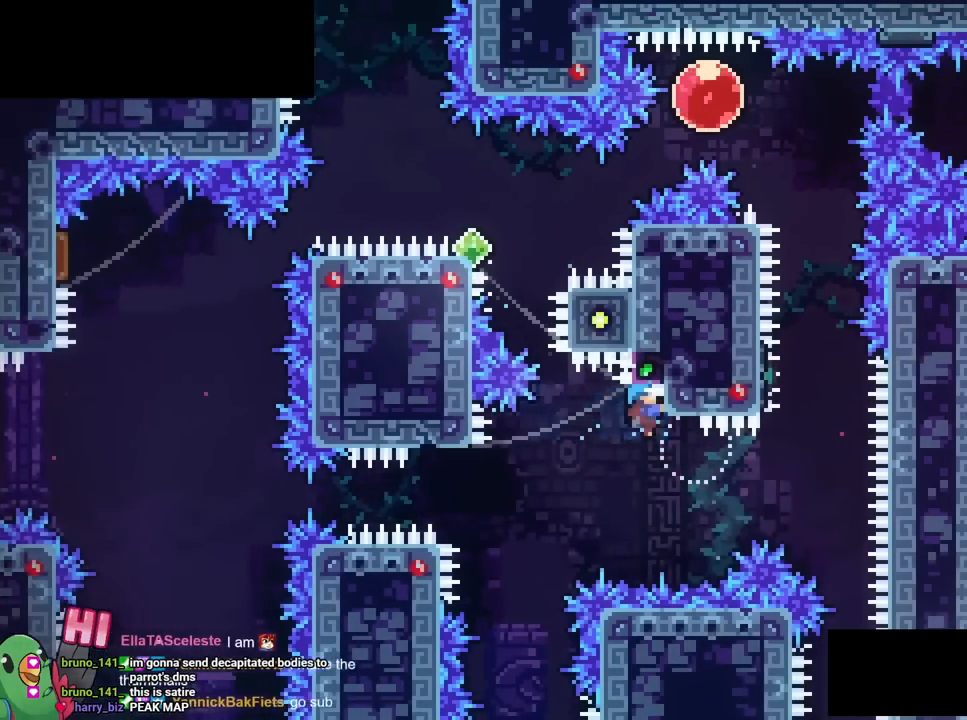
{"buttons": ["L2"], "left_stick": "left", "right_stick": "center", "events": []}